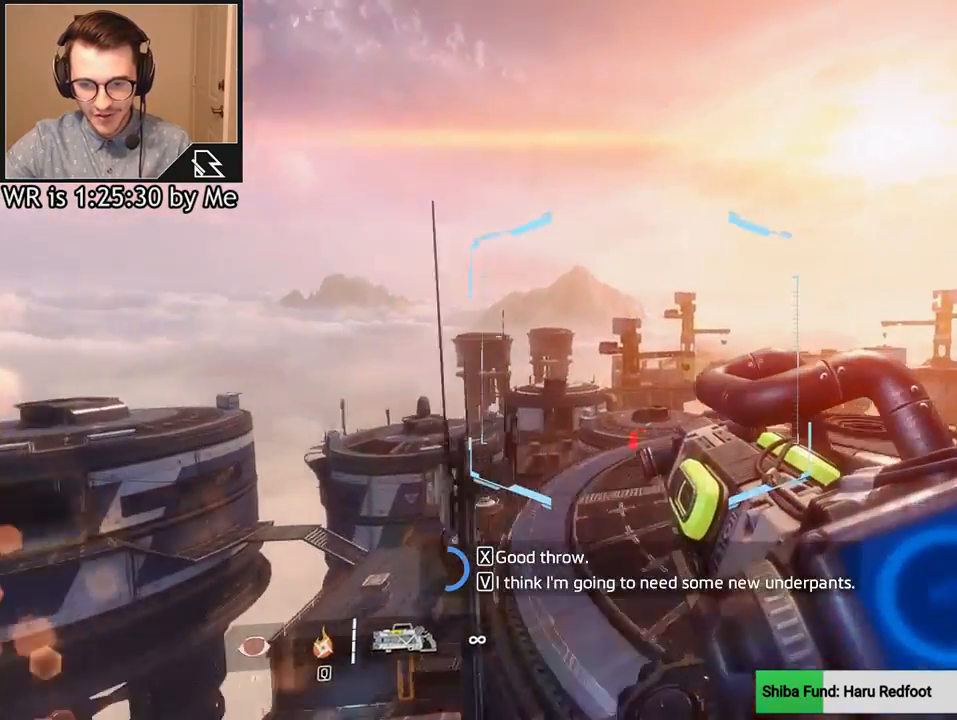
Gameplay with keyboard and mouse; each line is a JSON object with the keys and mouse buttons held at the frame after it. "events" lists presses ("down") and releases ("up") of "1", "2", "3", "4", "5", "a", "alt", "c", "ctrl", "d", "e", "f", "q", "r", "s", "shift", "space", "tab", "v", "w", "x", "z", "mouse_left", "mouse_middle", "mouse_right", "mouse_wheel_up" and "mouse_wheel_down" between this image and that frame as [ms after this image, input, new state], when the widget could be followed in between. "mouse_left", "mouse_middle", "mouse_right", "mouse_wheel_up", "mouse_wheel_down" = the "left", "middle", "right", "wheel_up", "wheel_down" buttons of the "mouse" list. No other keys are recorded. Not read: mouse_move.
{"keys": ["a", "ctrl"], "mouse": [], "events": []}
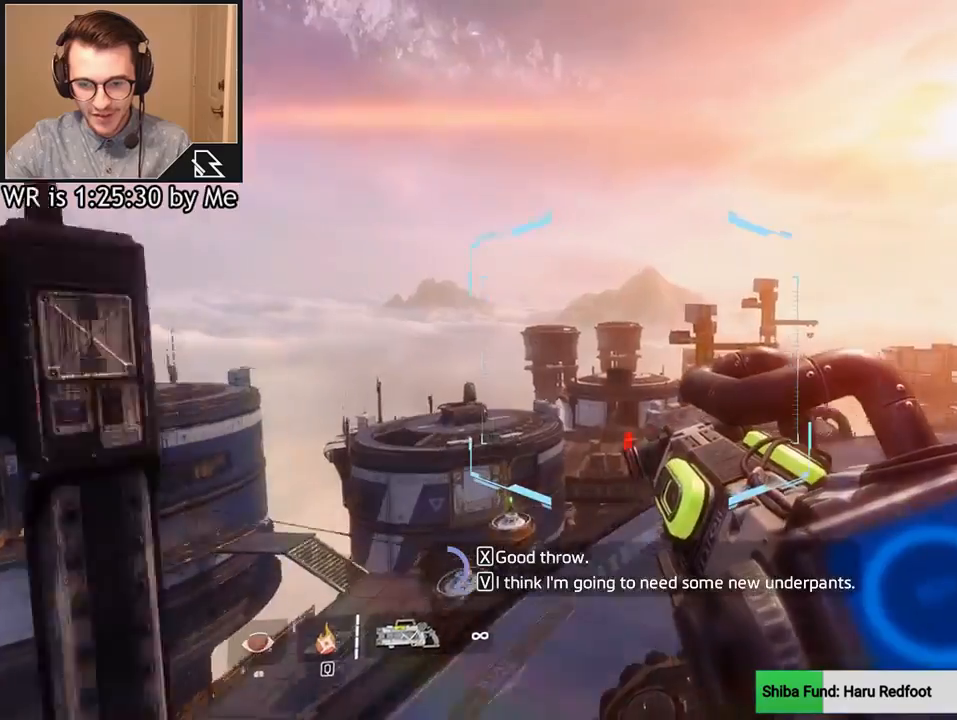
{"keys": ["a"], "mouse": [], "events": [[233, "space", "down"], [333, "ctrl", "up"], [333, "space", "up"]]}
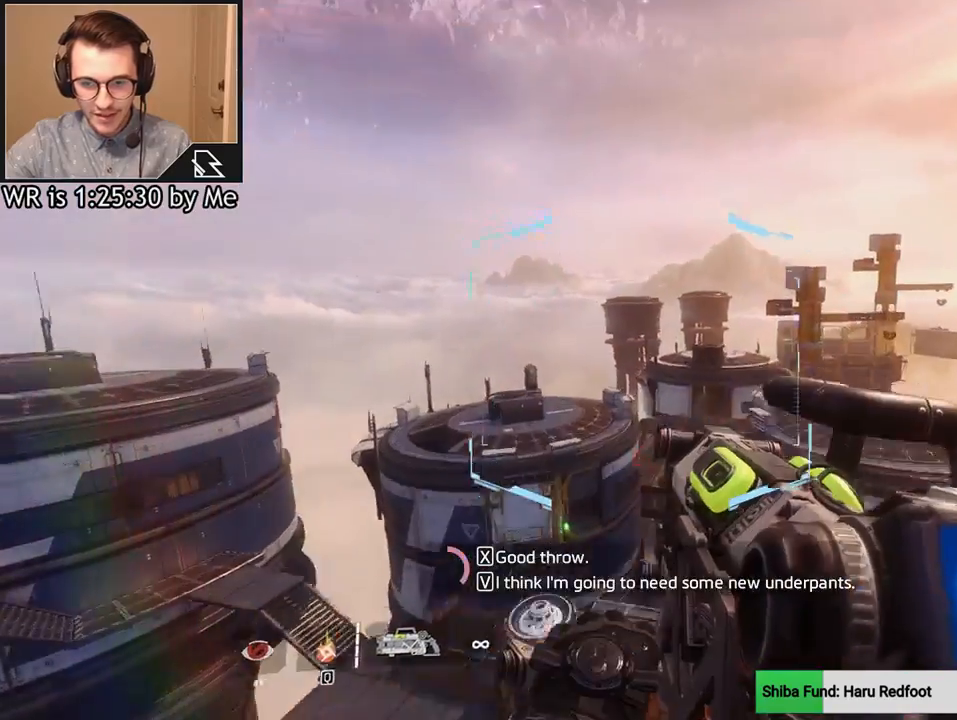
{"keys": ["a"], "mouse": [], "events": []}
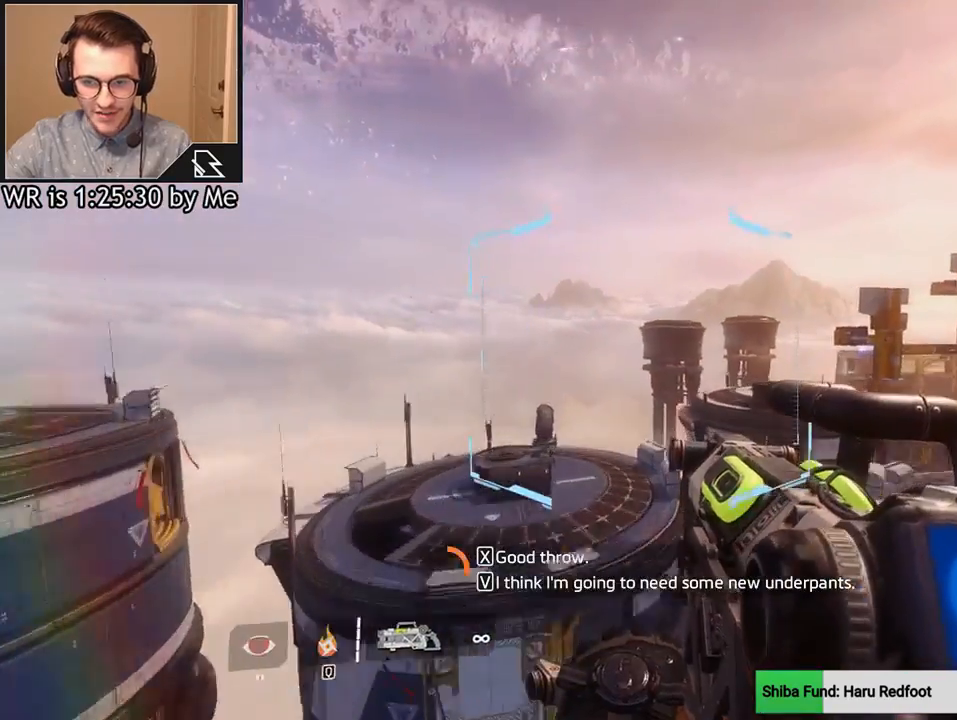
{"keys": ["ctrl"], "mouse": [], "events": [[33, "w", "down"], [133, "a", "up"], [400, "space", "down"], [500, "ctrl", "down"], [500, "space", "up"], [500, "w", "up"]]}
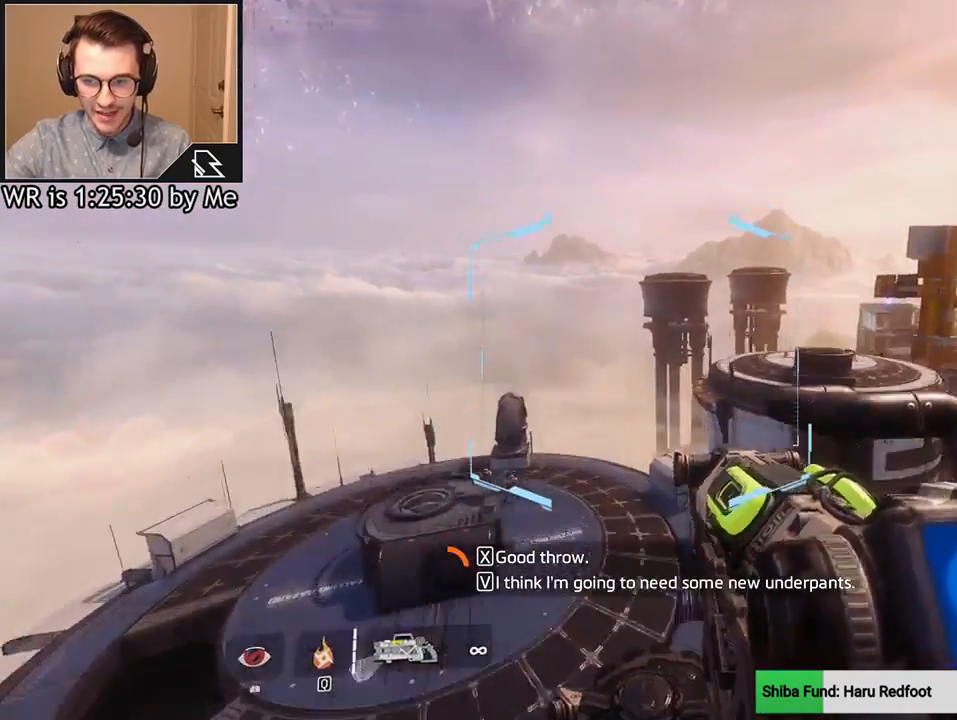
{"keys": ["ctrl", "d"], "mouse": [], "events": [[34, "d", "down"]]}
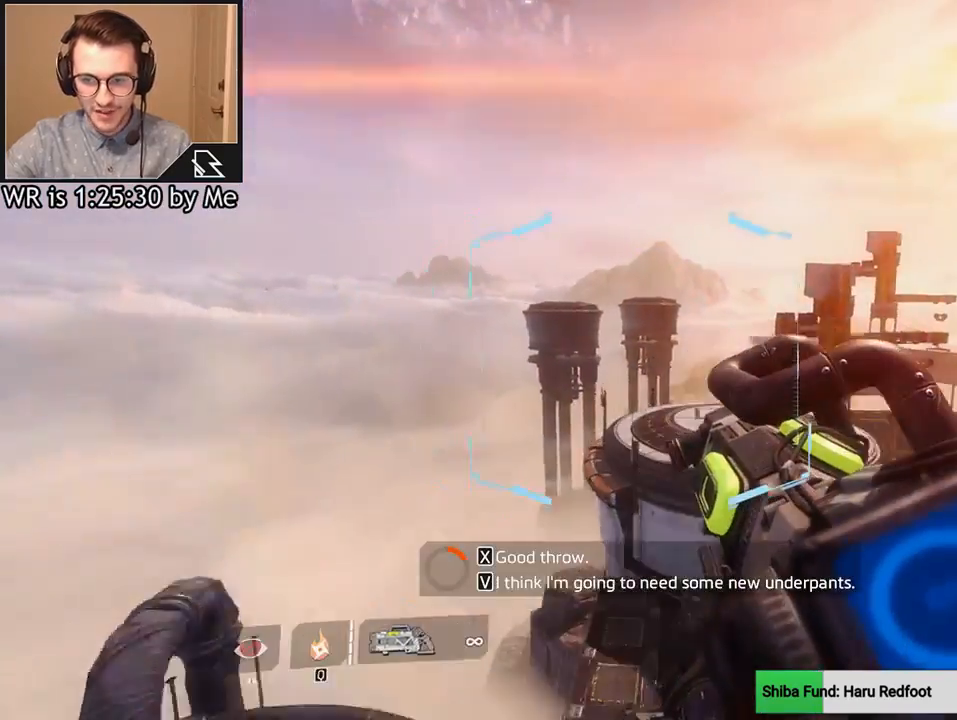
{"keys": ["ctrl", "d"], "mouse": [], "events": []}
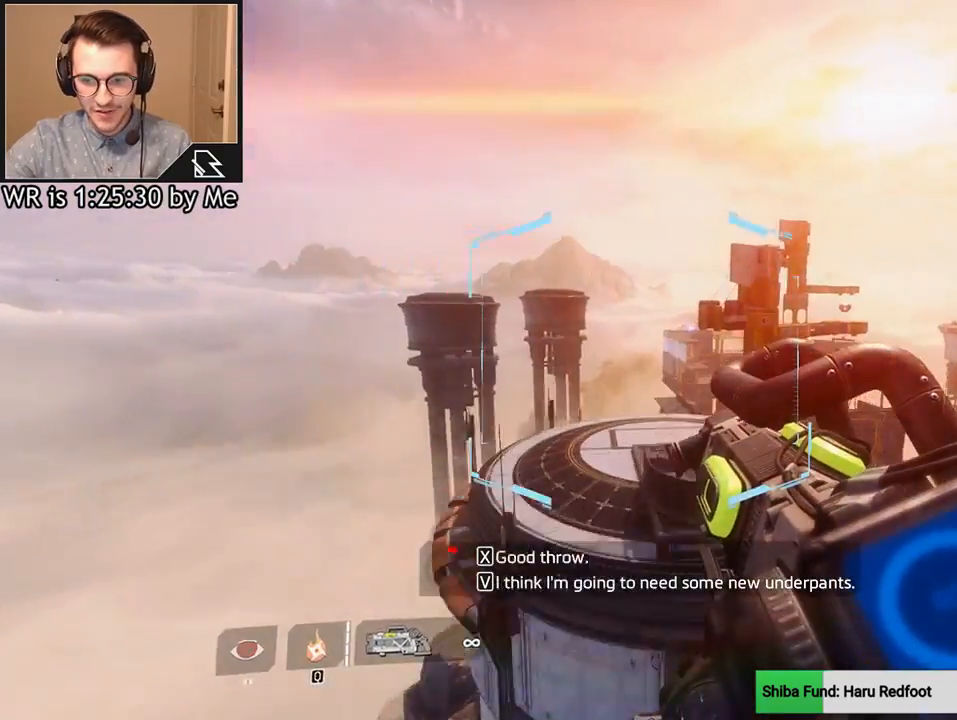
{"keys": ["ctrl", "d"], "mouse": [], "events": []}
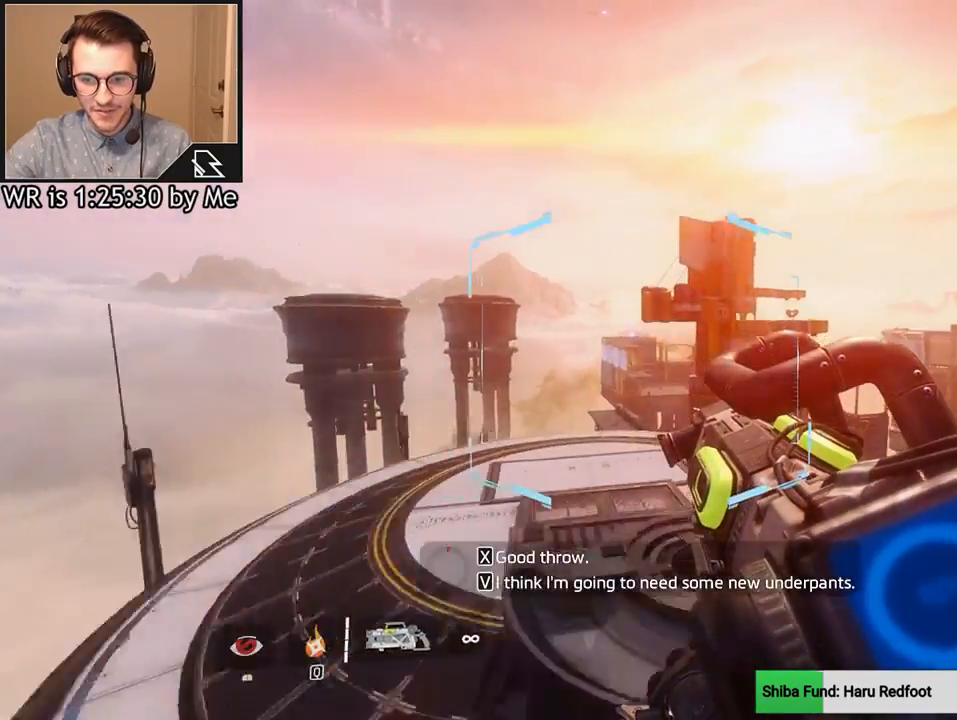
{"keys": ["d"], "mouse": [], "events": [[333, "space", "down"], [467, "ctrl", "up"], [467, "space", "up"]]}
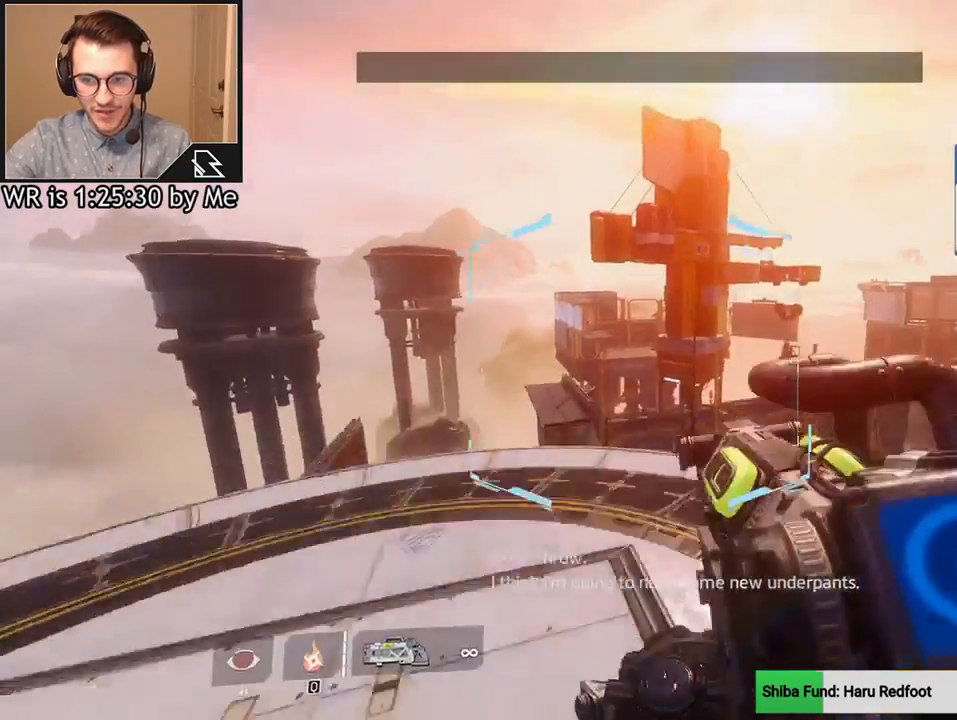
{"keys": ["d"], "mouse": [], "events": []}
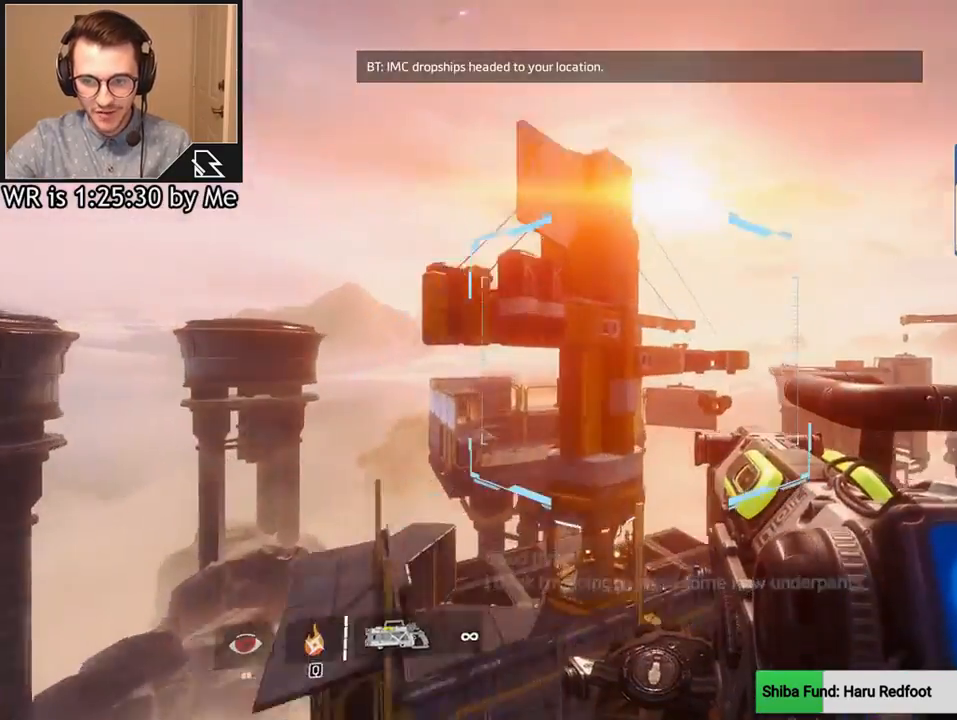
{"keys": ["space", "w"], "mouse": [], "events": [[300, "w", "down"], [400, "d", "up"], [467, "space", "down"]]}
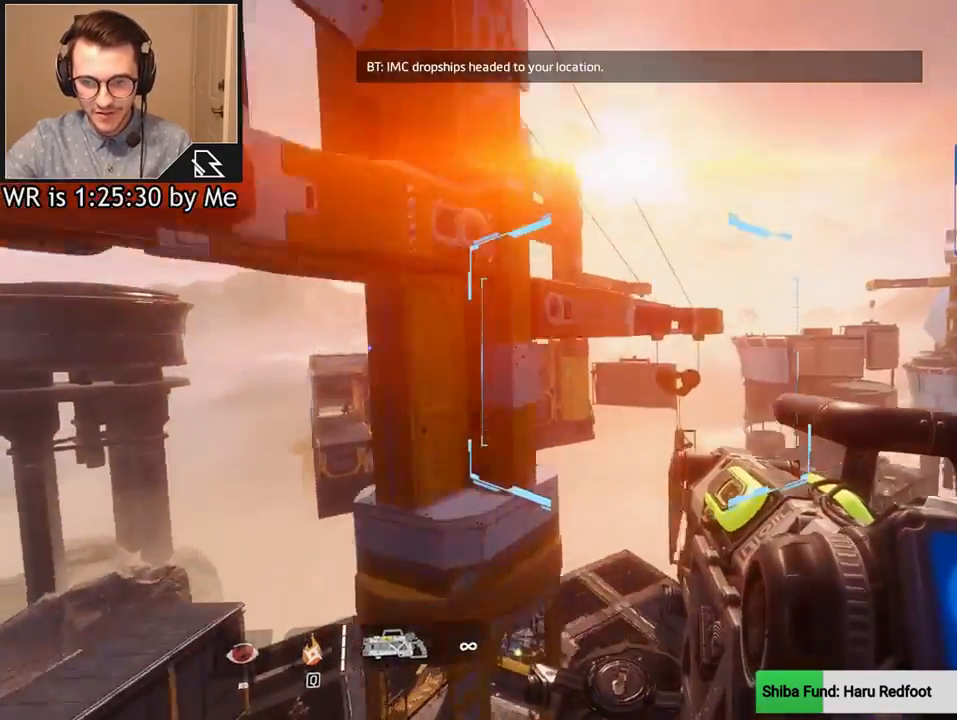
{"keys": ["w"], "mouse": [], "events": [[100, "space", "up"]]}
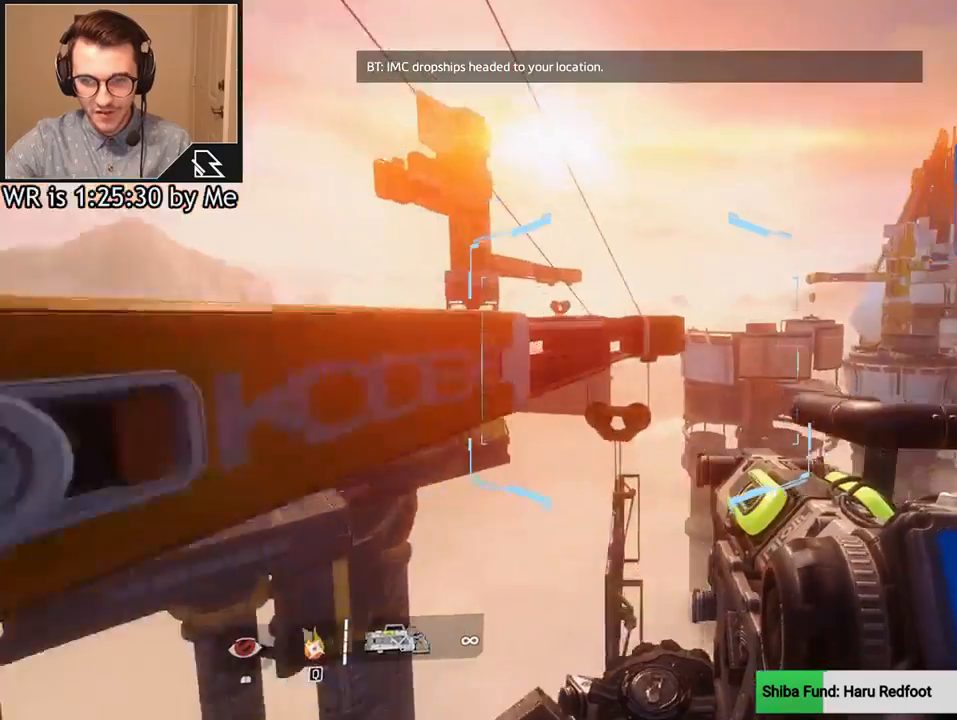
{"keys": ["w"], "mouse": [], "events": []}
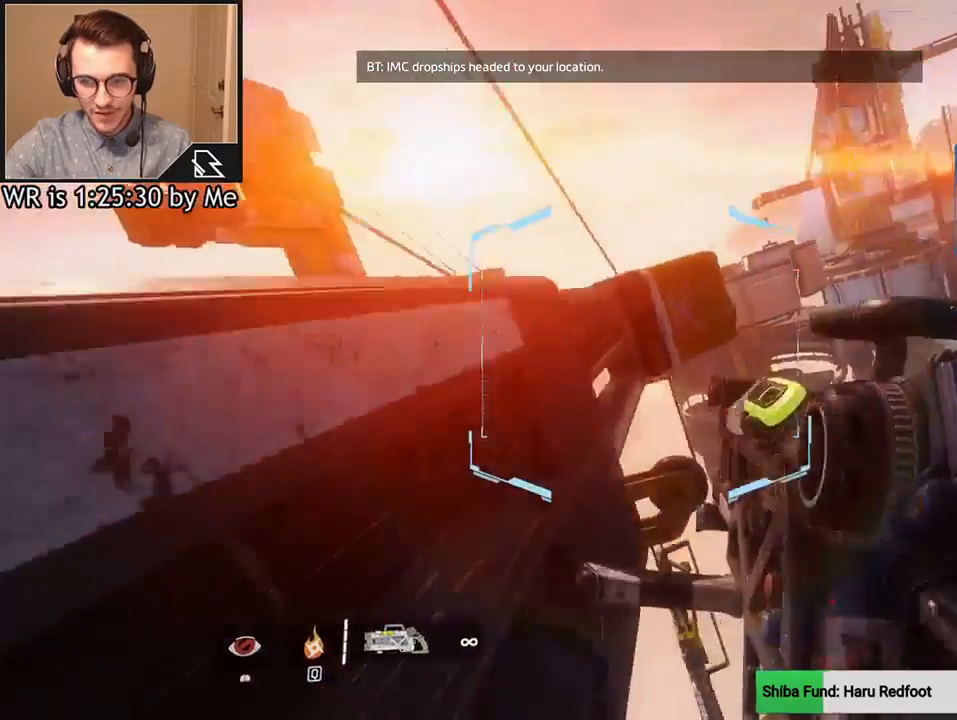
{"keys": ["d", "w"], "mouse": [], "events": [[34, "space", "down"], [134, "space", "up"], [501, "d", "down"]]}
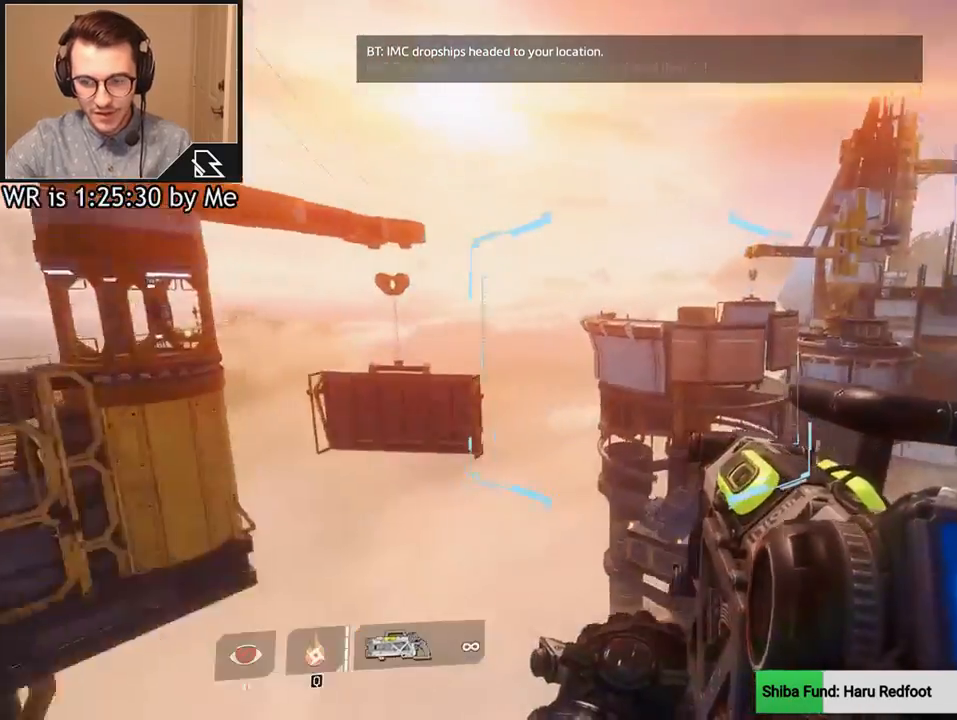
{"keys": ["d"], "mouse": [], "events": [[100, "w", "up"]]}
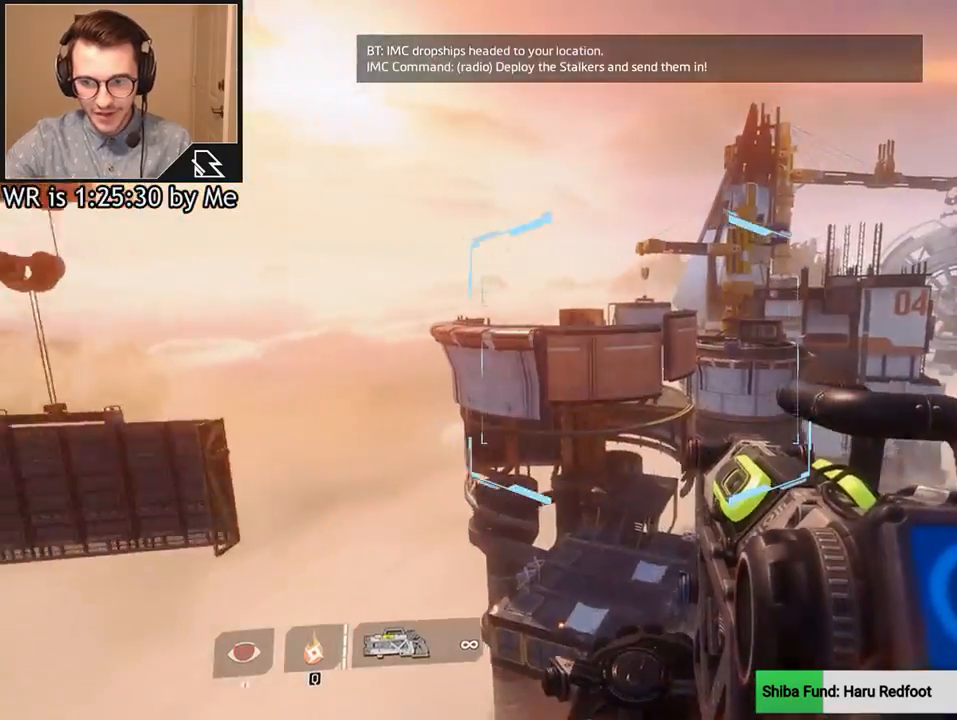
{"keys": ["d", "w"], "mouse": [], "events": [[467, "w", "down"]]}
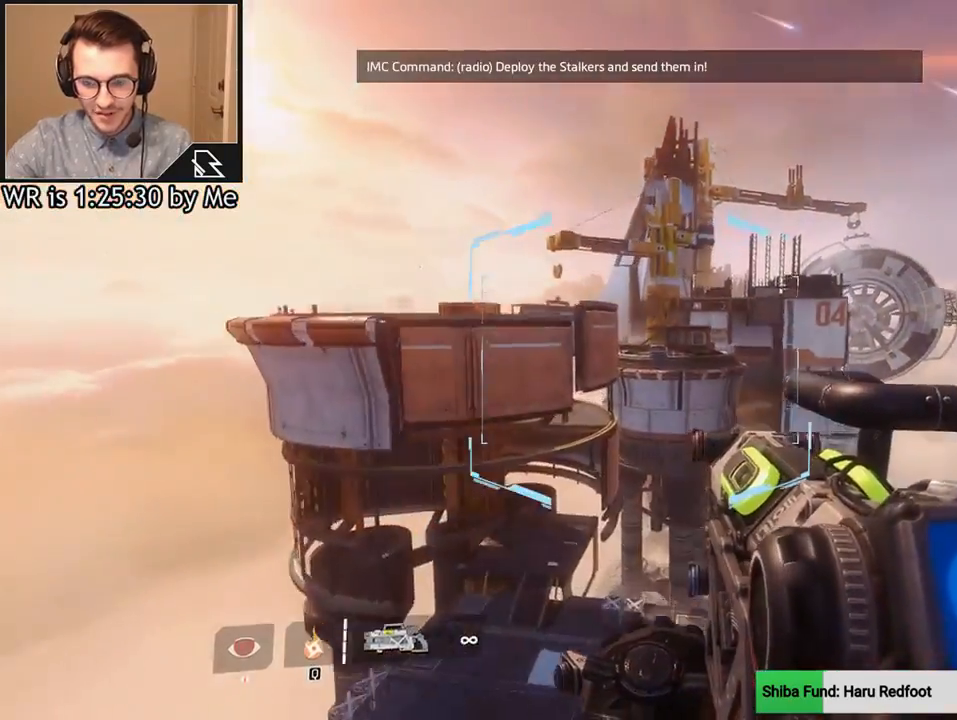
{"keys": ["w"], "mouse": [], "events": [[66, "d", "up"], [233, "space", "down"], [367, "space", "up"]]}
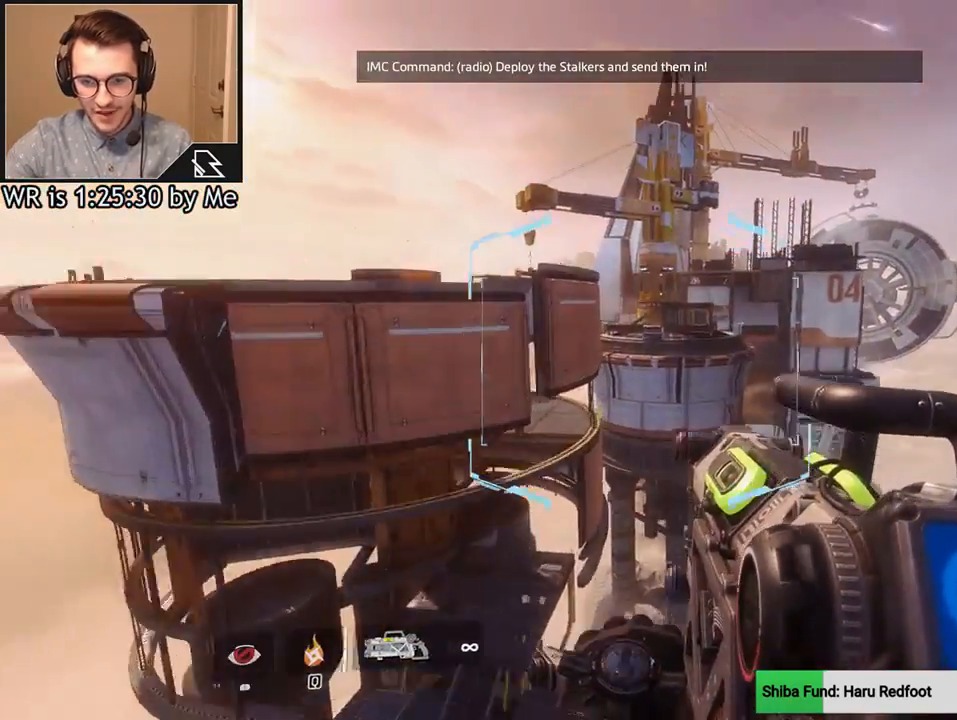
{"keys": ["a"], "mouse": [], "events": [[200, "a", "down"], [267, "w", "up"]]}
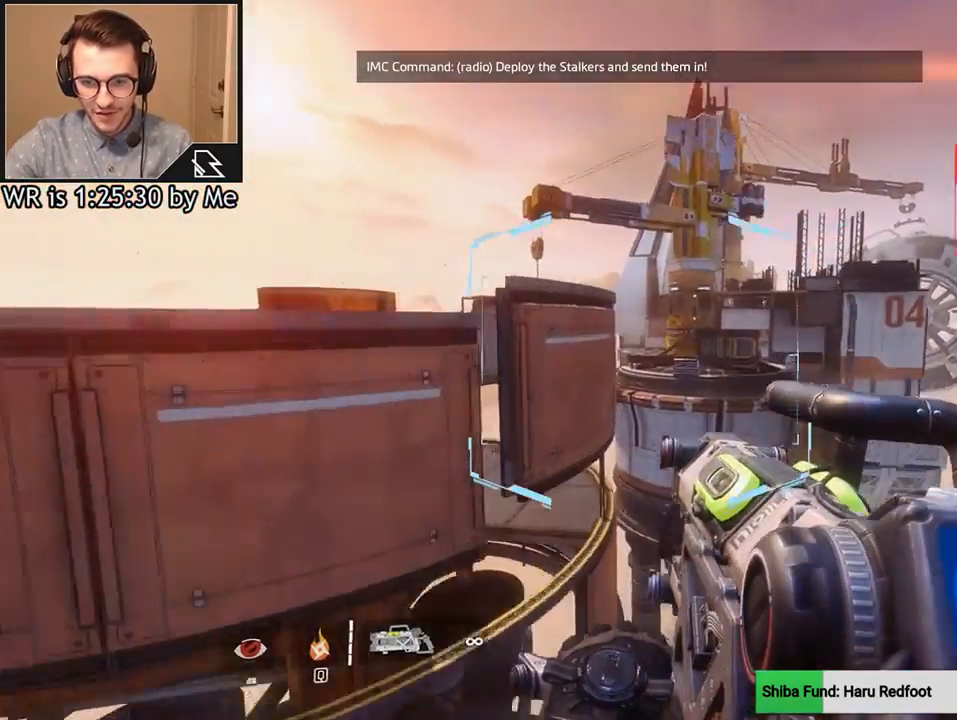
{"keys": ["w"], "mouse": [], "events": [[233, "w", "down"], [333, "a", "up"]]}
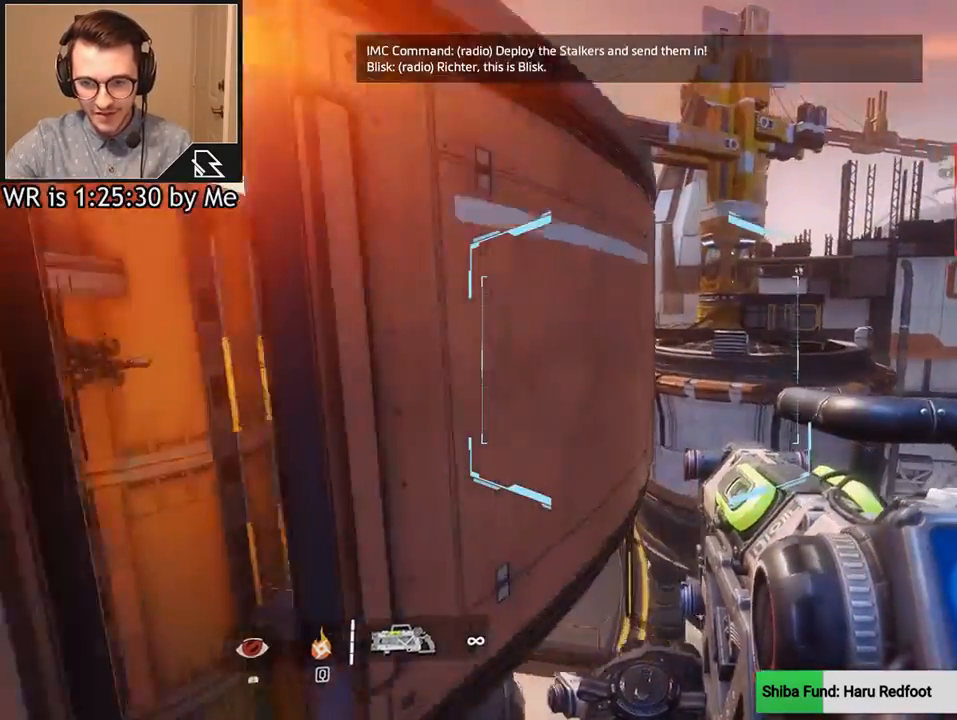
{"keys": ["w"], "mouse": [], "events": [[301, "space", "down"], [434, "space", "up"]]}
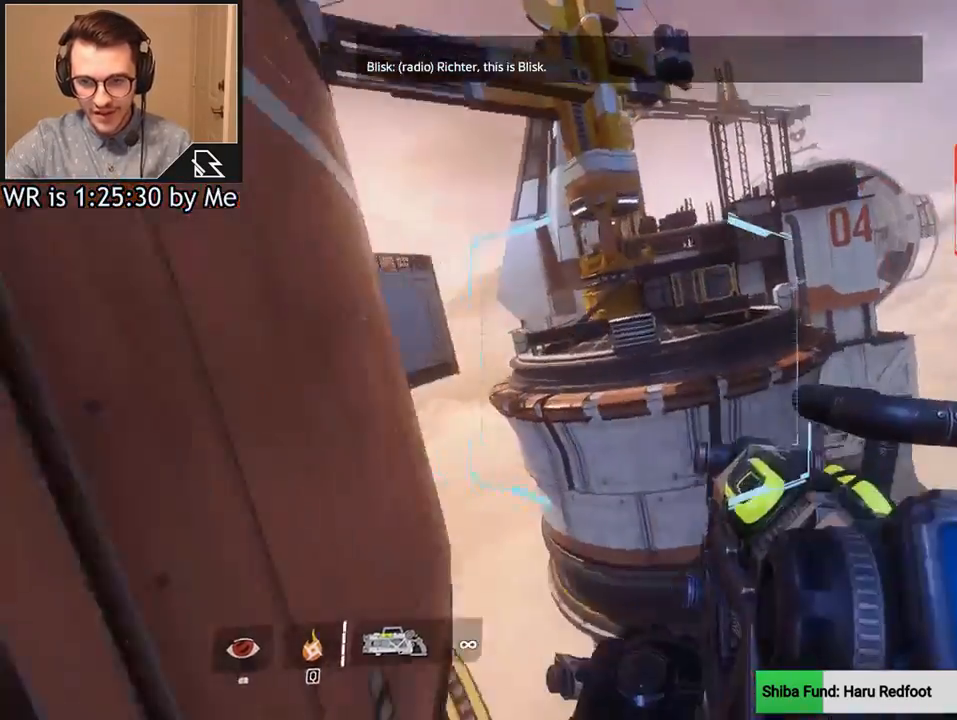
{"keys": ["w"], "mouse": [], "events": []}
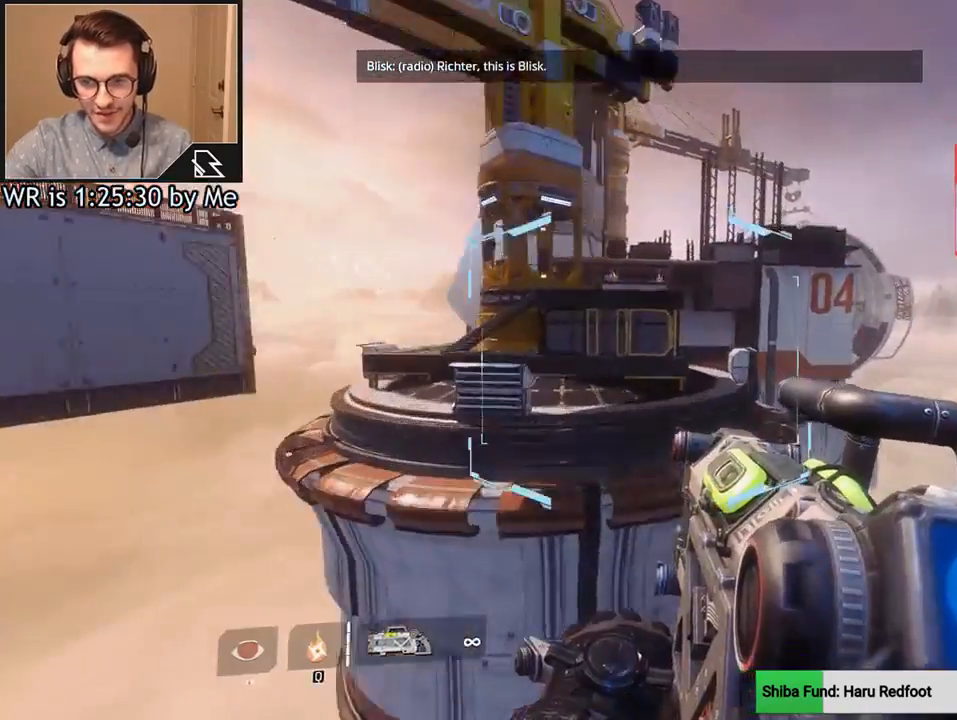
{"keys": ["a"], "mouse": [], "events": [[100, "space", "down"], [234, "a", "down"], [234, "space", "up"], [334, "w", "up"]]}
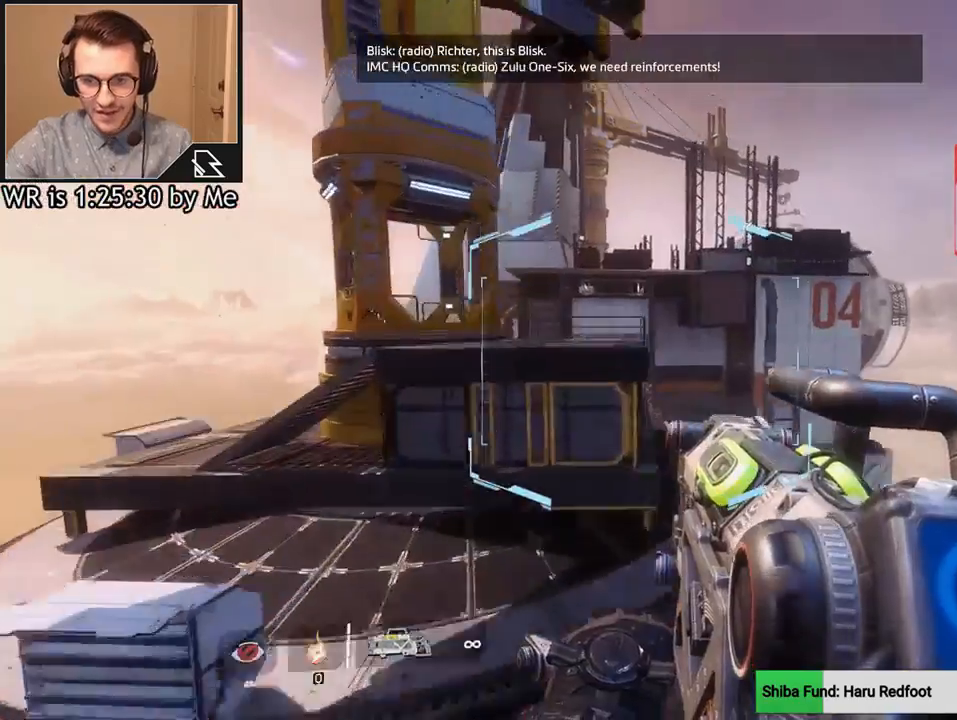
{"keys": ["shift", "w"], "mouse": [], "events": [[300, "w", "down"], [367, "a", "up"], [467, "shift", "down"]]}
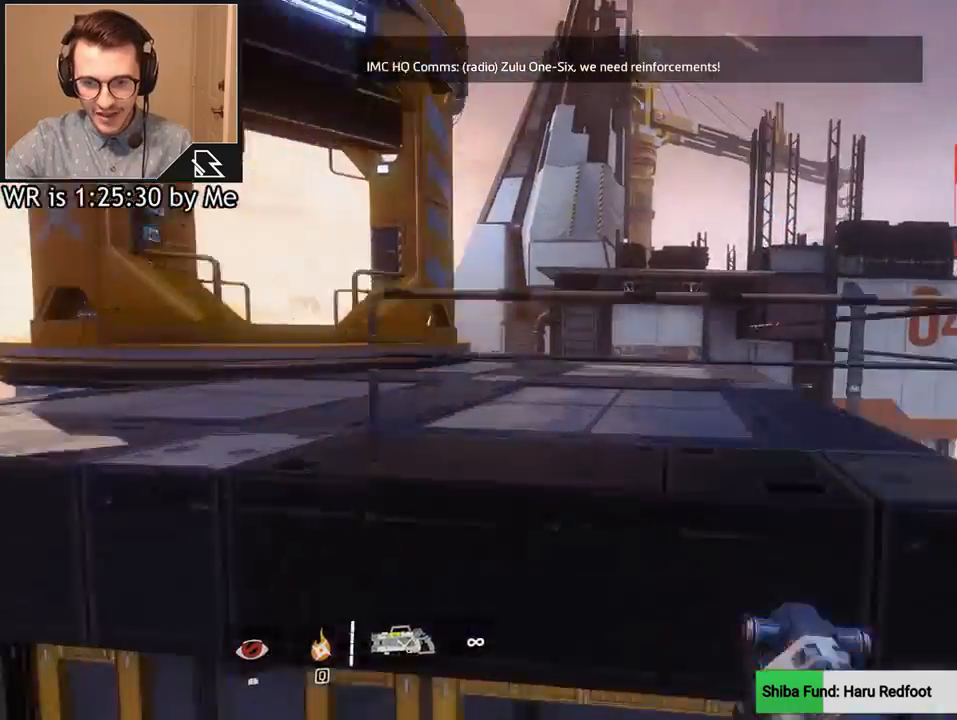
{"keys": ["w"], "mouse": [], "events": [[34, "shift", "up"], [134, "shift", "down"], [234, "shift", "up"]]}
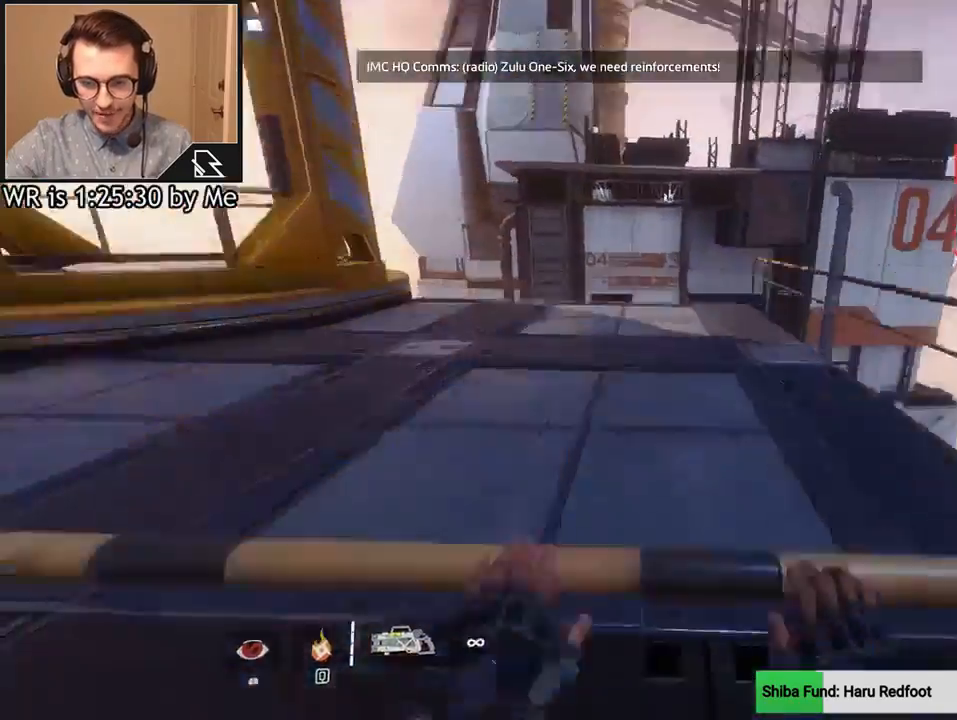
{"keys": [], "mouse": [], "events": [[233, "w", "up"]]}
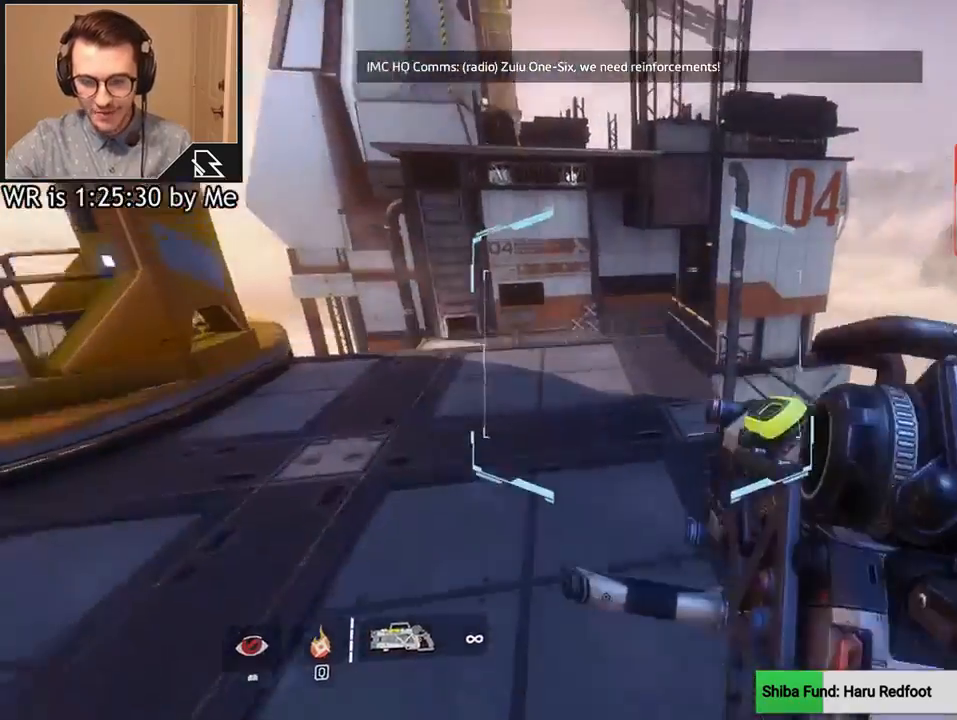
{"keys": [], "mouse": [], "events": [[67, "w", "down"], [167, "shift", "down"], [301, "shift", "up"], [401, "w", "up"]]}
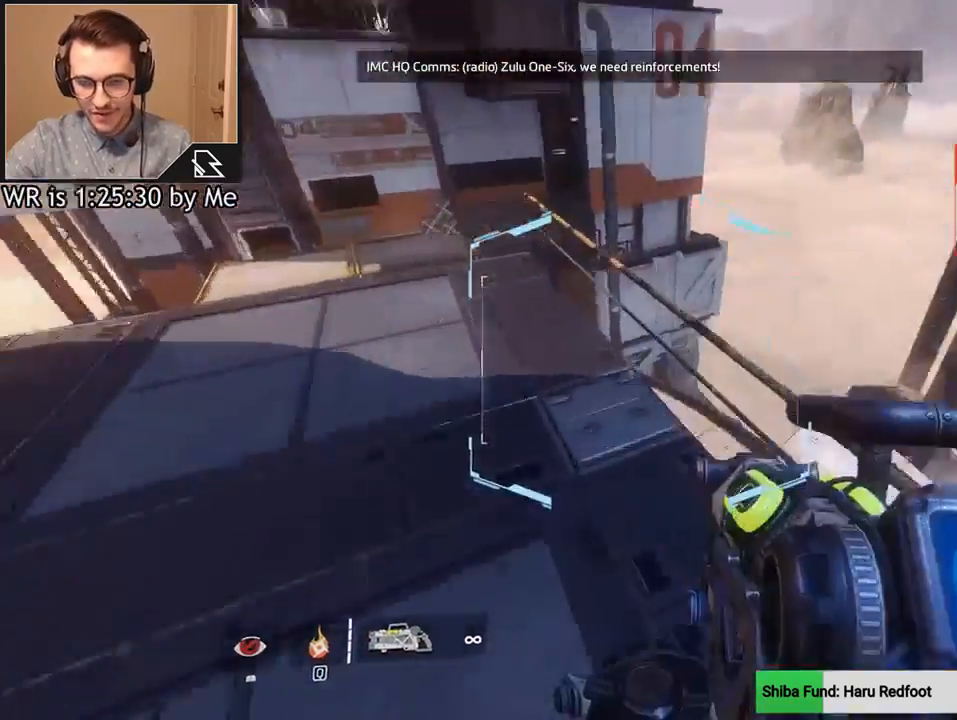
{"keys": ["d"], "mouse": [], "events": [[434, "d", "down"]]}
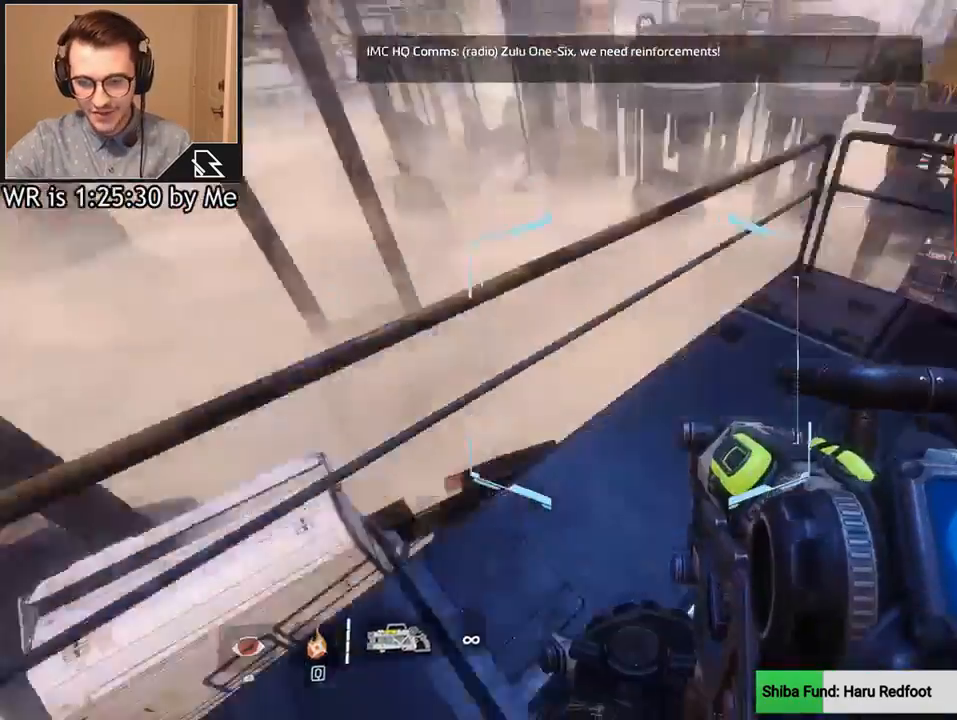
{"keys": ["w"], "mouse": [], "events": [[200, "d", "up"], [200, "w", "down"], [334, "shift", "down"], [467, "shift", "up"]]}
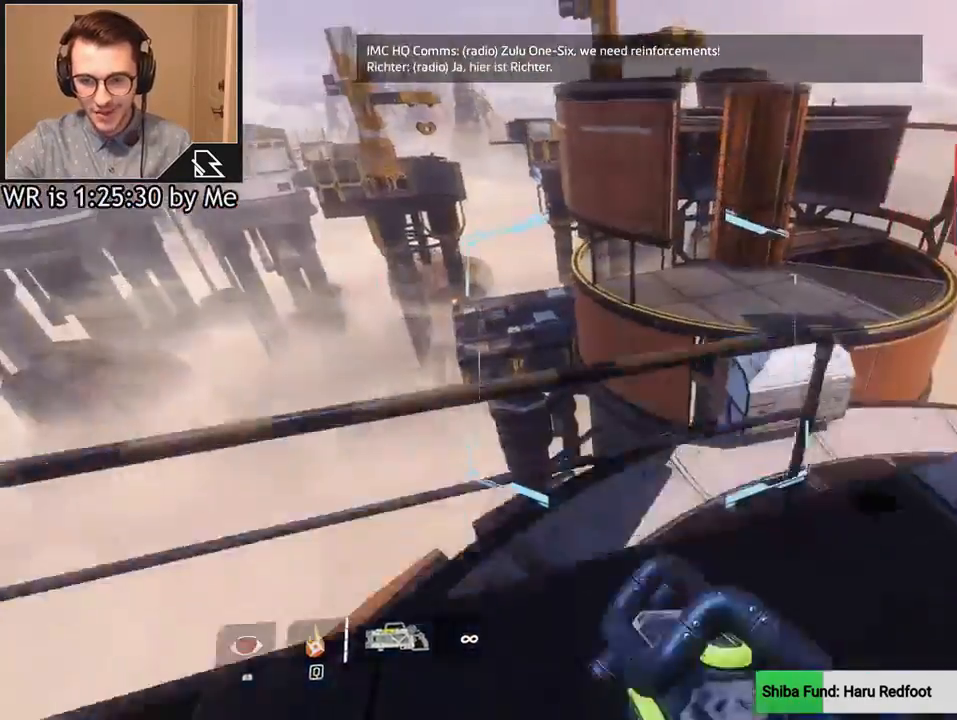
{"keys": ["d"], "mouse": [], "events": [[200, "d", "down"], [200, "w", "up"]]}
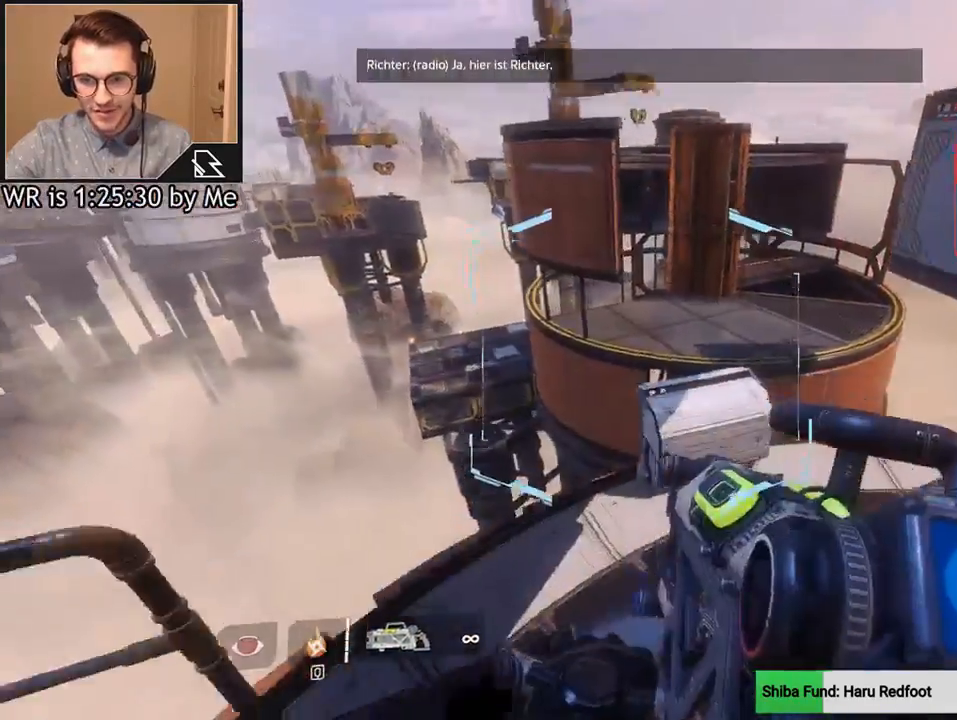
{"keys": [], "mouse": [], "events": [[100, "d", "up"]]}
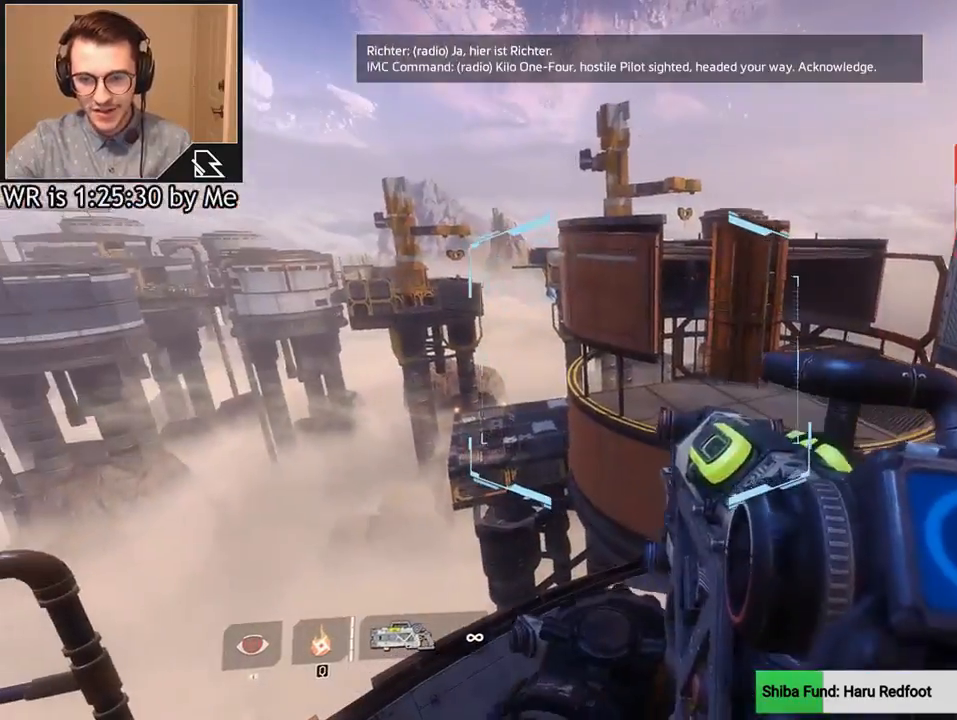
{"keys": [], "mouse": [], "events": []}